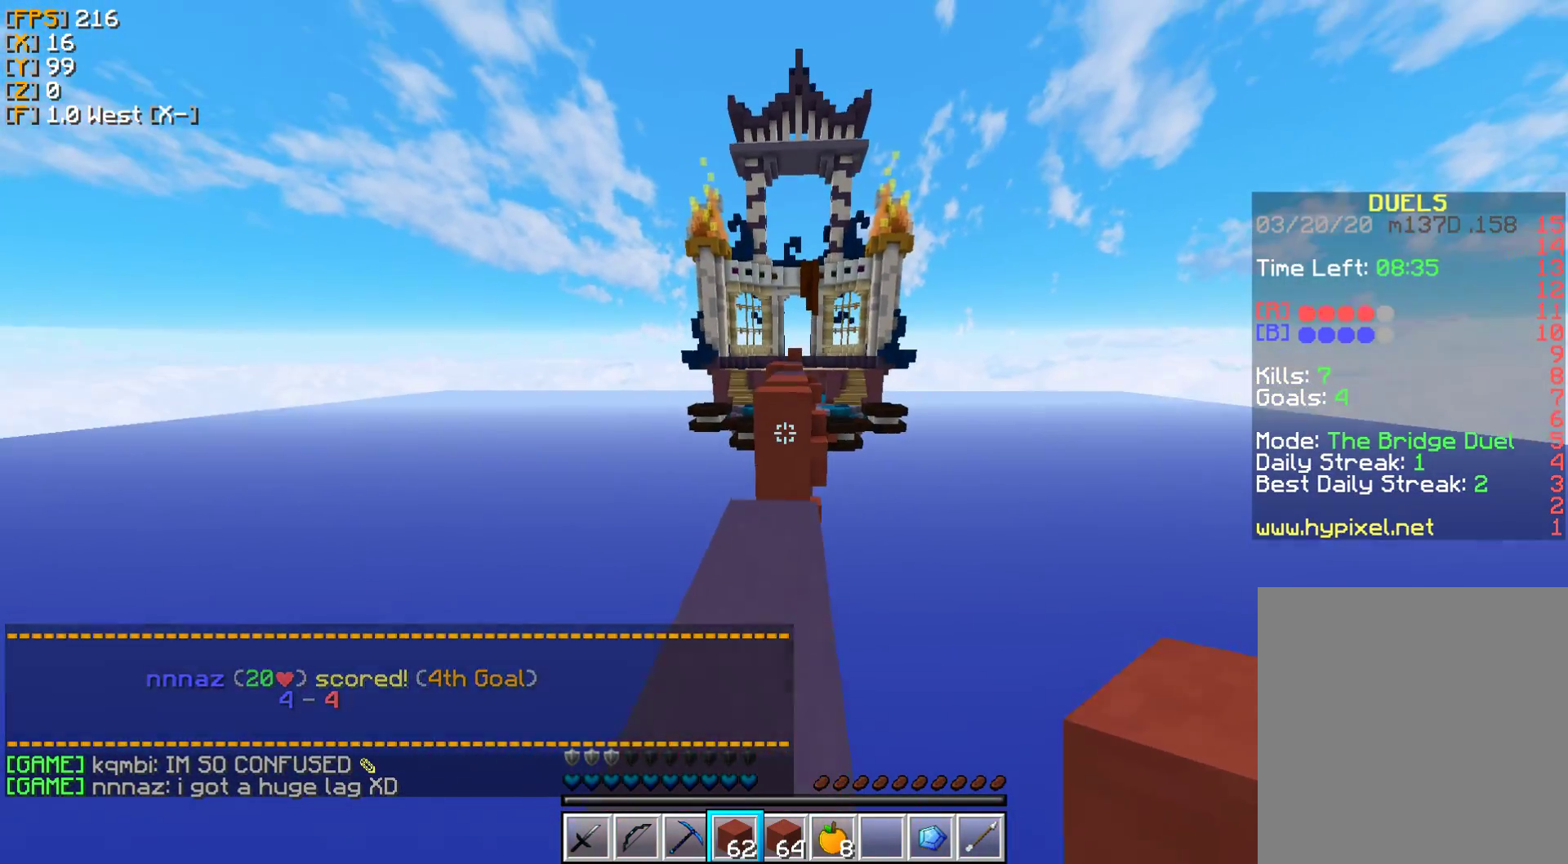
Gameplay with keyboard and mouse; each line is a JSON object with the keys and mouse buttons held at the frame after it. "events" lists presses ("down") and releases ("up") of "a", "d", "s", "w", "mouse_left" and "mouse_right" between this image and that frame as [ms after this image, input, new state], when the widget could be followed in between. "mouse_left", "mouse_right" = the "left", "right" buttons of the "mouse" list. No other keys are recorded. Fast repeated clicks can show as one long hold. Mouse movement is not recorded.
{"keys": ["w"], "mouse": [], "events": [[250, "mouse_right", "down"], [317, "mouse_right", "up"]]}
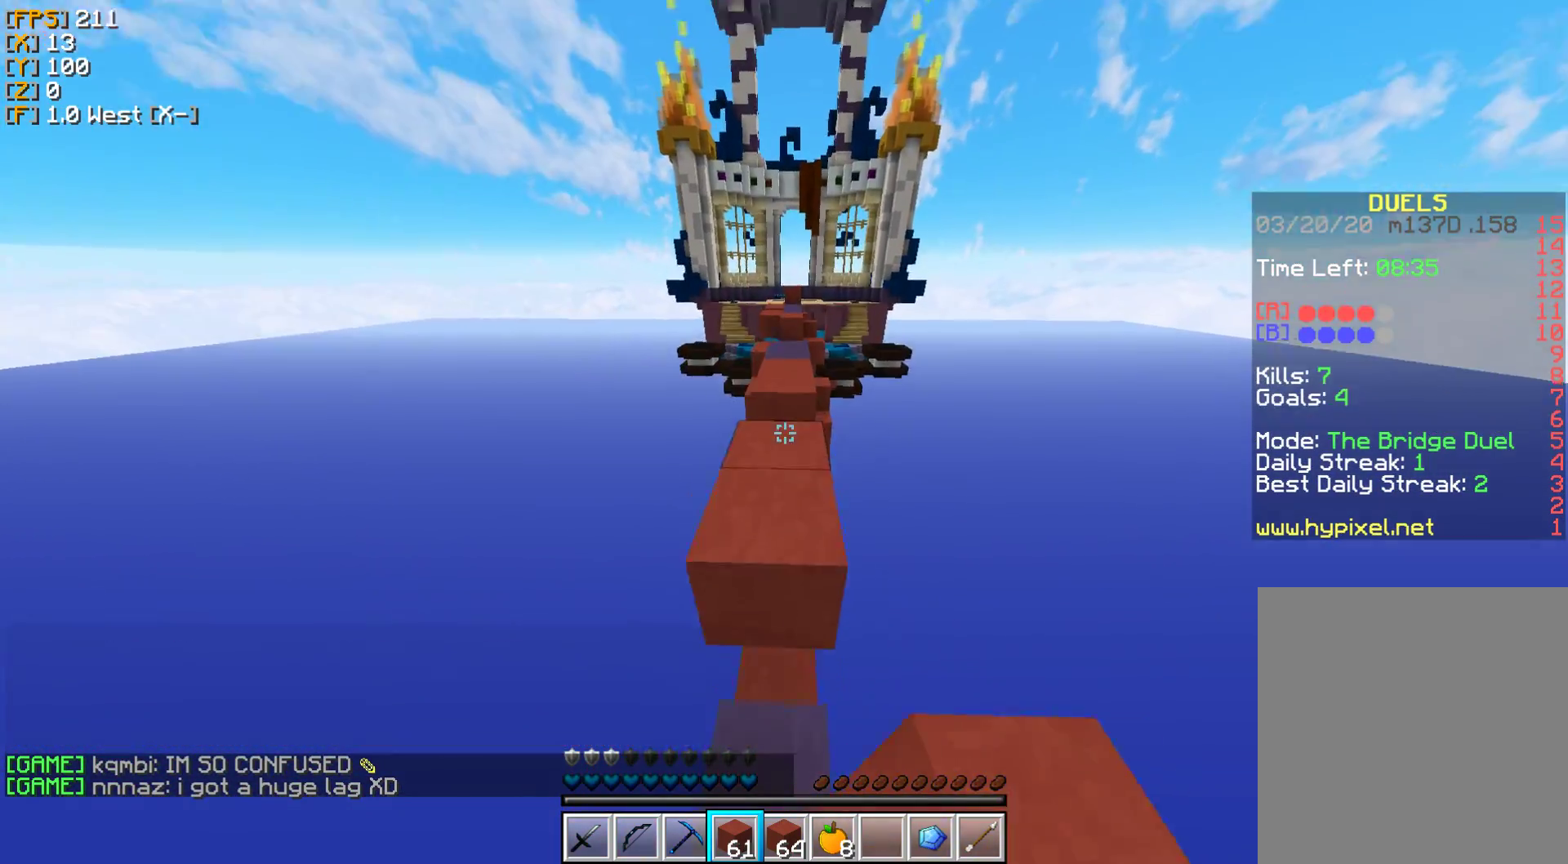
{"keys": ["w"], "mouse": [], "events": [[133, "mouse_right", "down"], [217, "mouse_right", "up"]]}
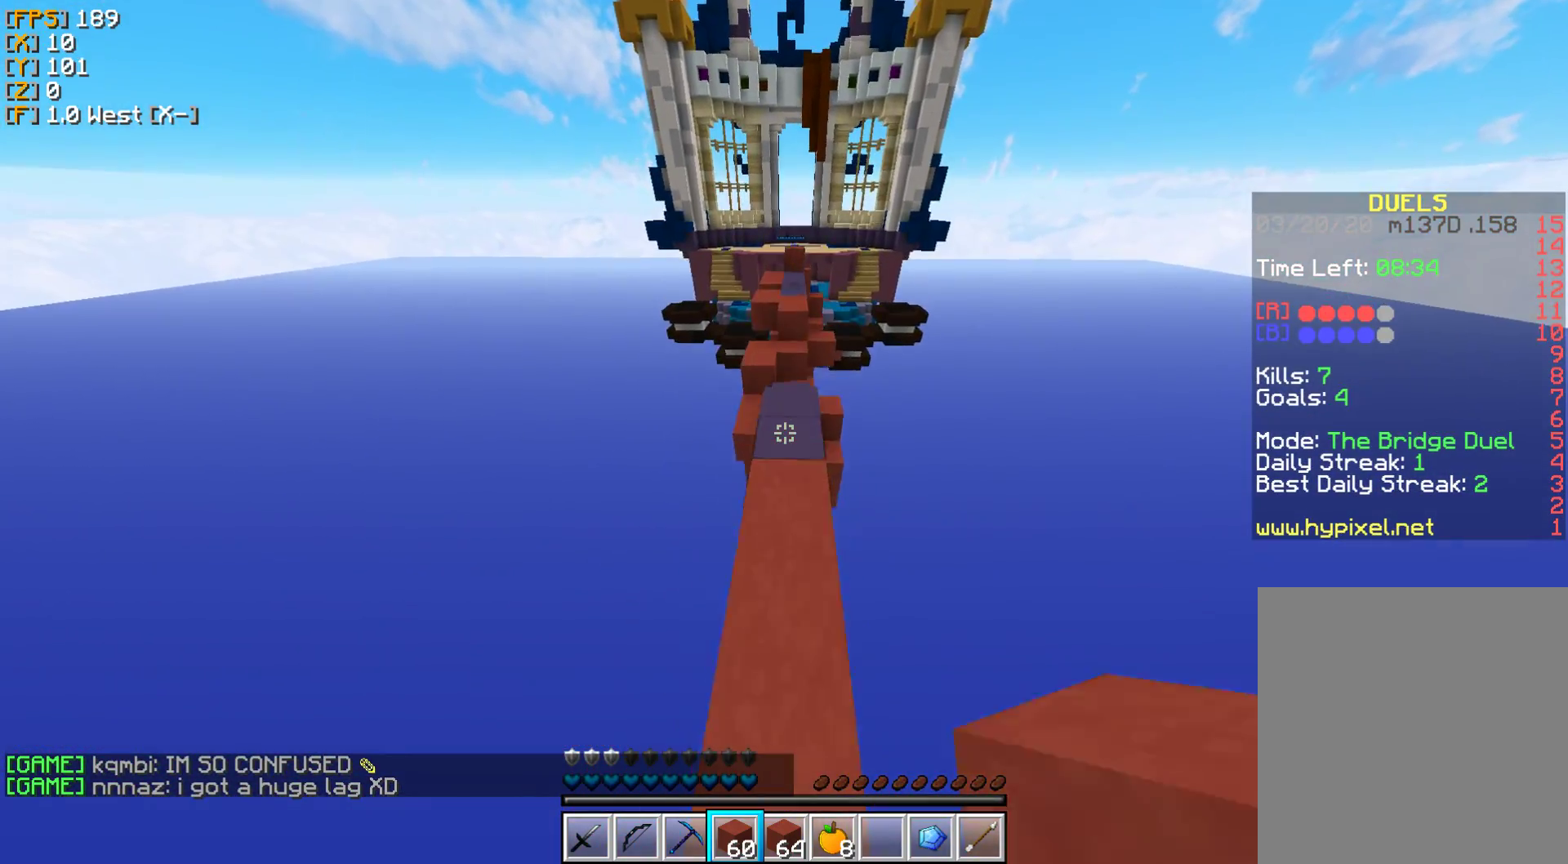
{"keys": ["w"], "mouse": [], "events": []}
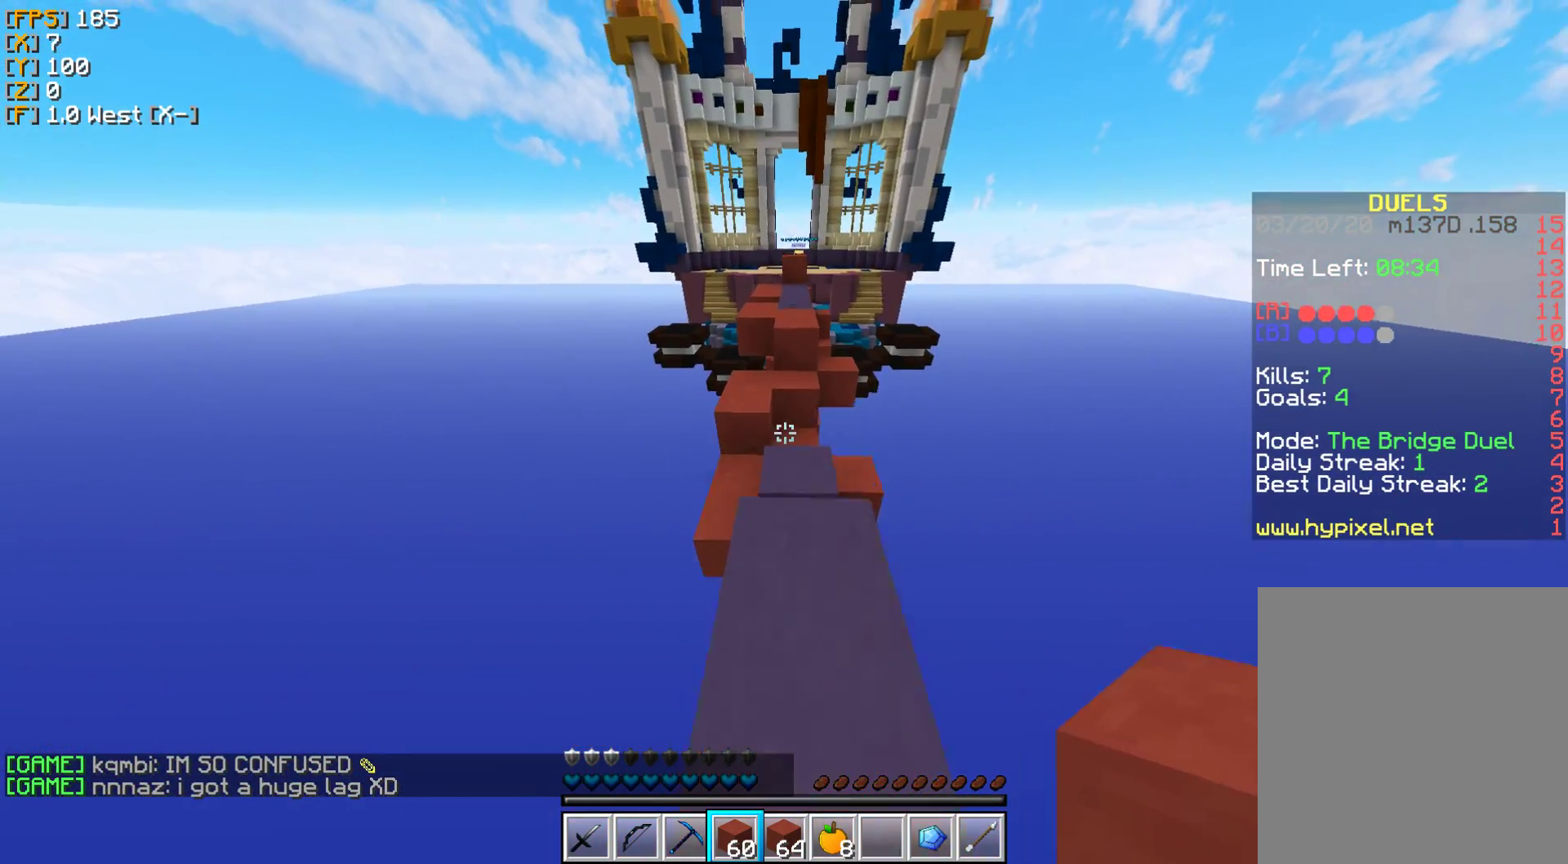
{"keys": ["w"], "mouse": [], "events": [[150, "a", "down"], [250, "a", "up"]]}
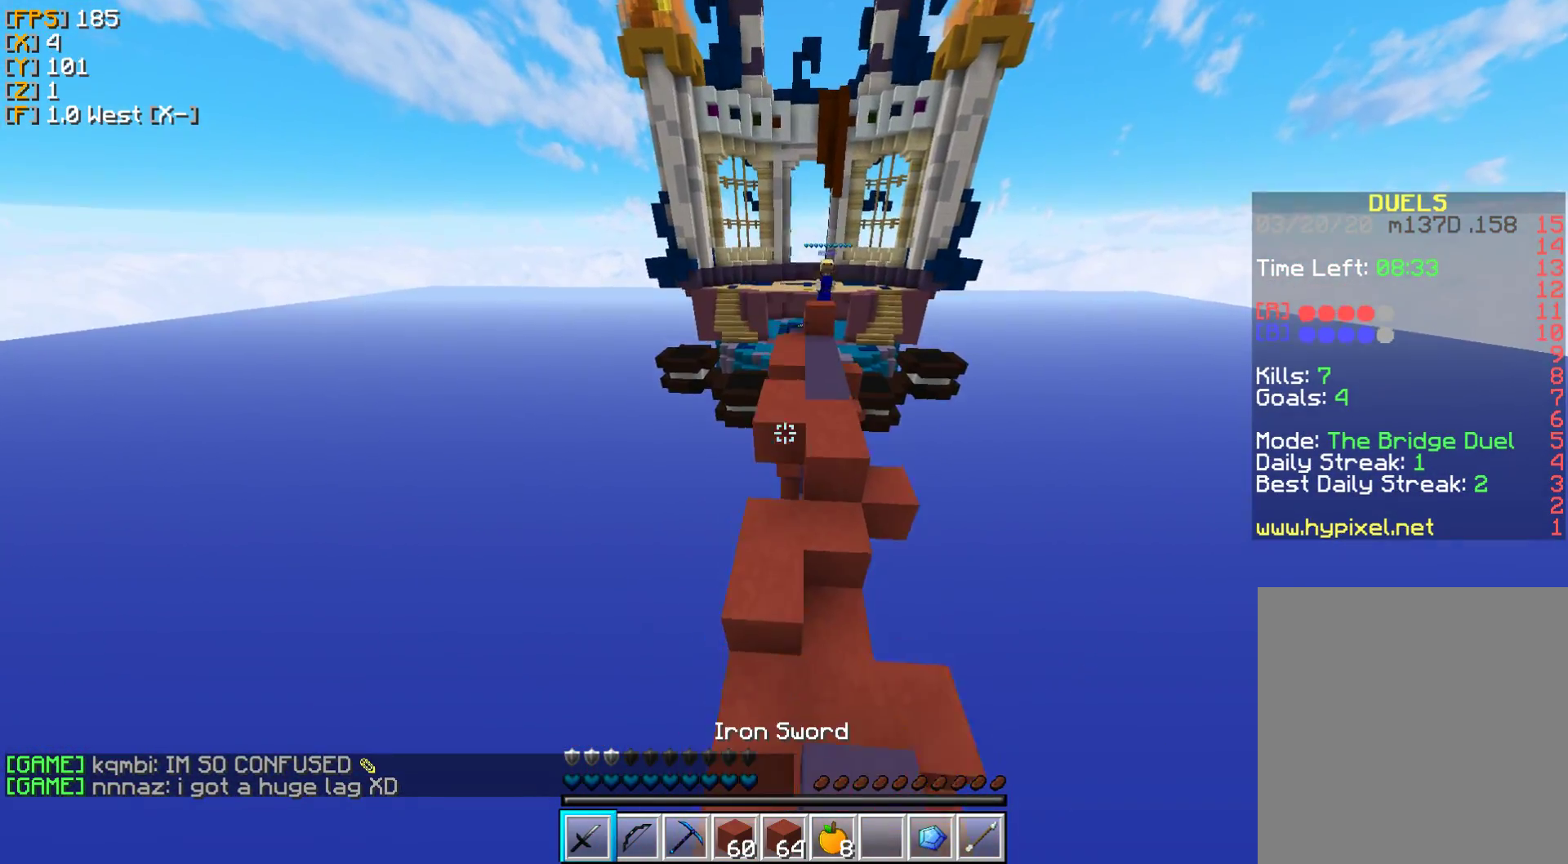
{"keys": ["w"], "mouse": [], "events": []}
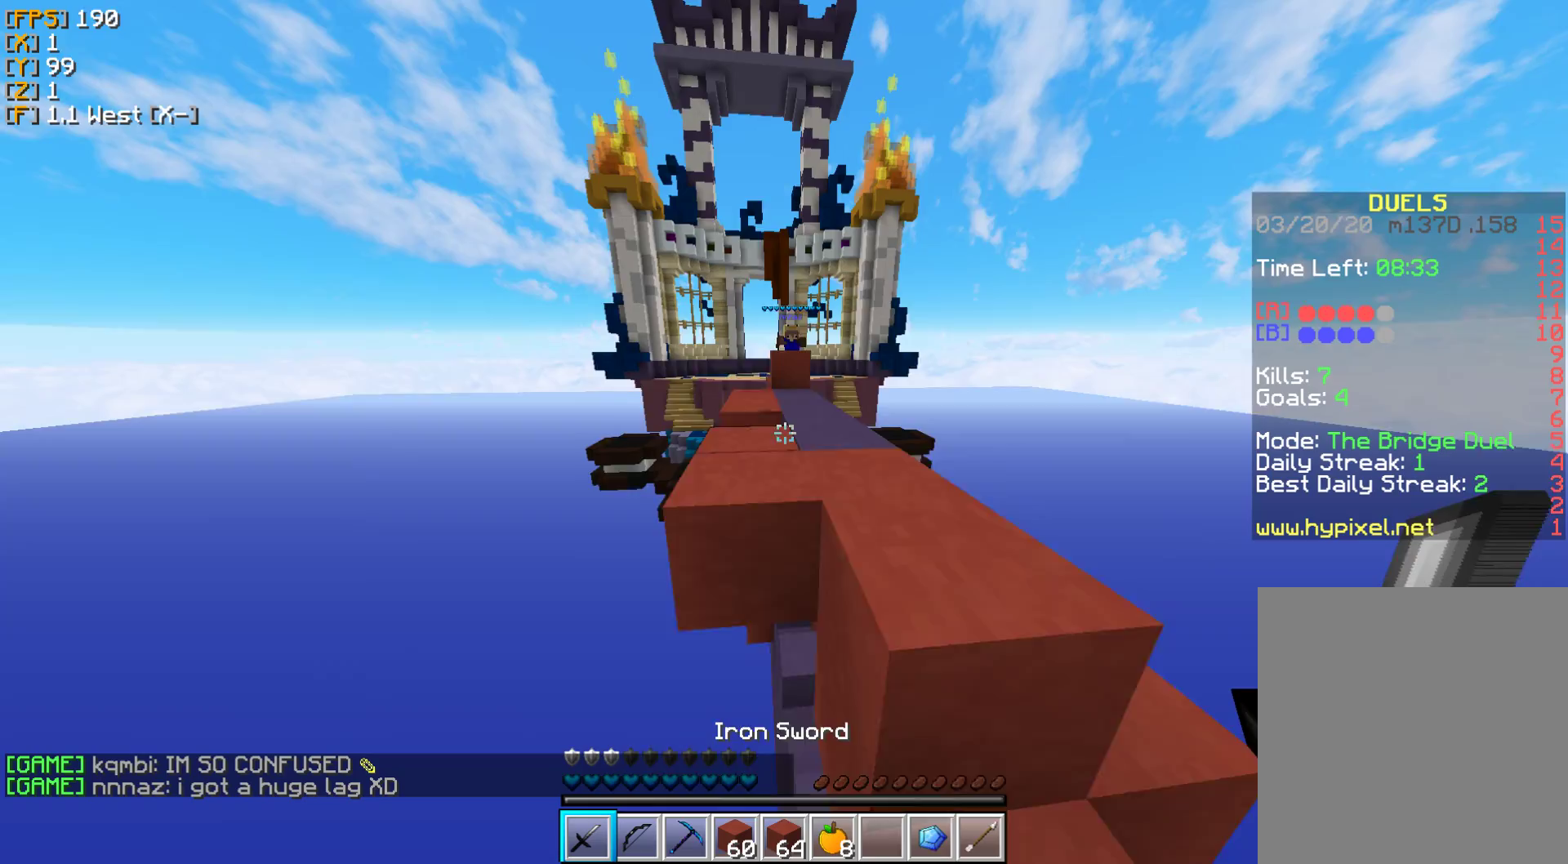
{"keys": ["d", "w"], "mouse": [], "events": [[150, "d", "down"]]}
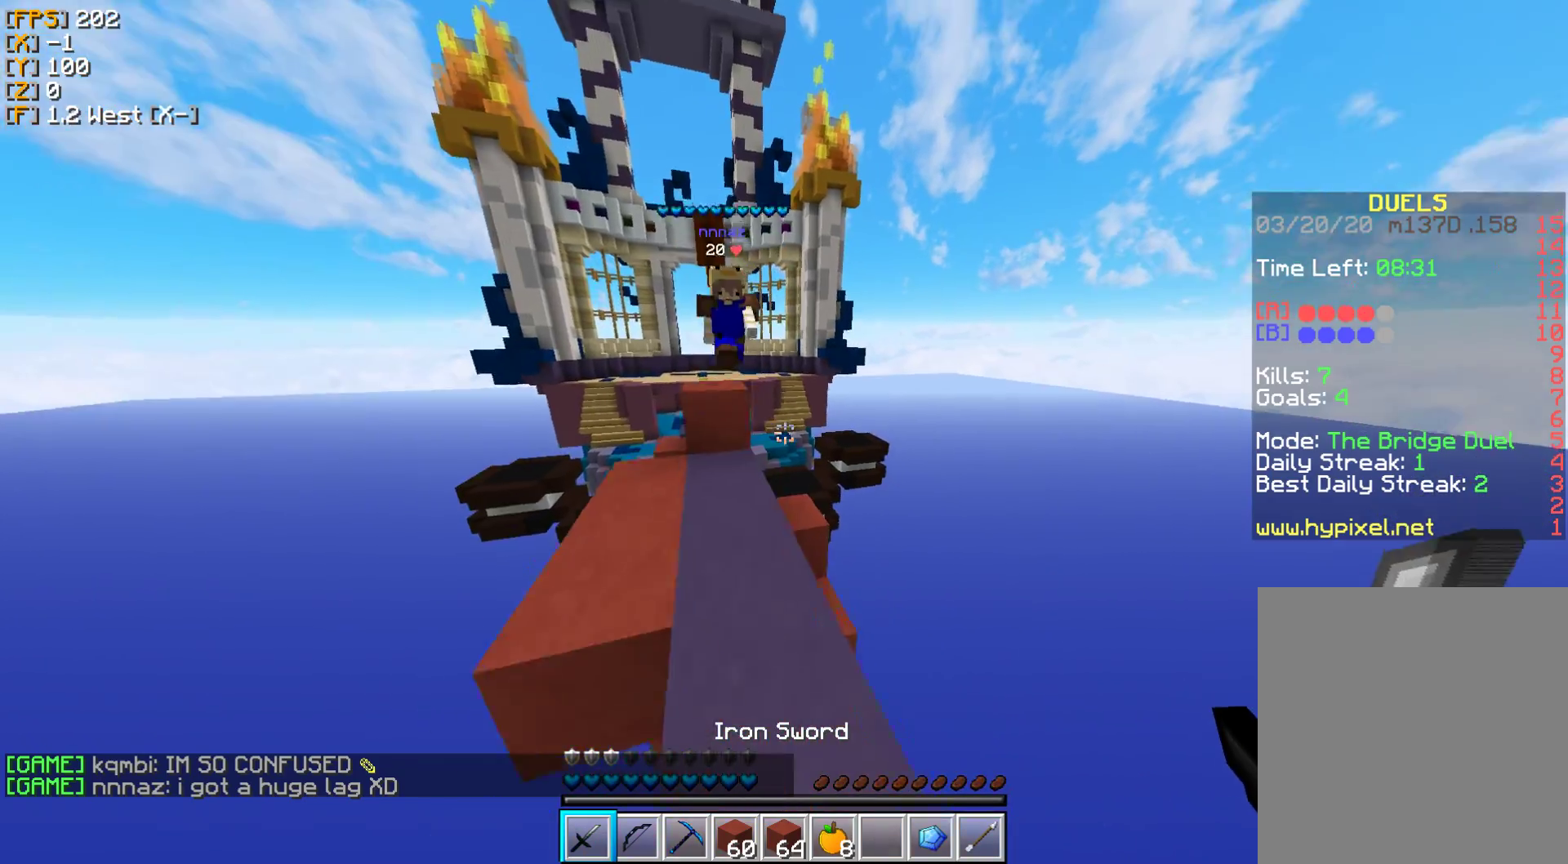
{"keys": ["d", "w"], "mouse": [], "events": [[100, "d", "up"], [133, "a", "down"], [267, "a", "up"], [383, "mouse_left", "down"], [450, "d", "down"], [483, "mouse_left", "up"]]}
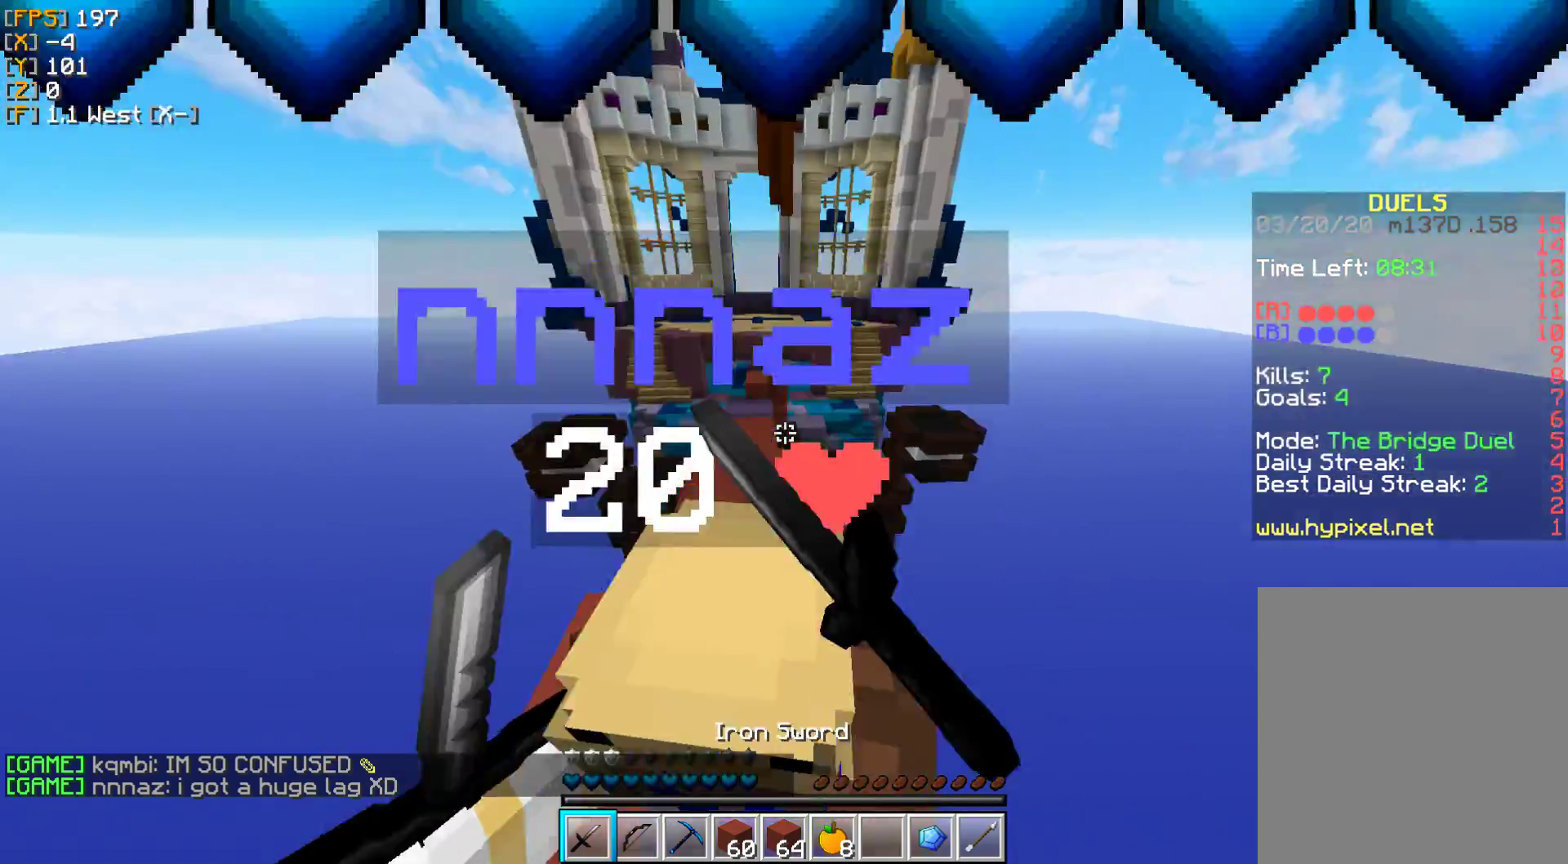
{"keys": ["w"], "mouse": ["left"], "events": [[33, "mouse_right", "down"], [50, "mouse_left", "down"], [133, "mouse_left", "up"], [150, "mouse_right", "up"], [200, "d", "up"], [233, "a", "down"], [233, "mouse_right", "down"], [250, "mouse_left", "down"], [317, "a", "up"], [333, "mouse_left", "up"], [333, "mouse_right", "up"], [467, "mouse_left", "down"]]}
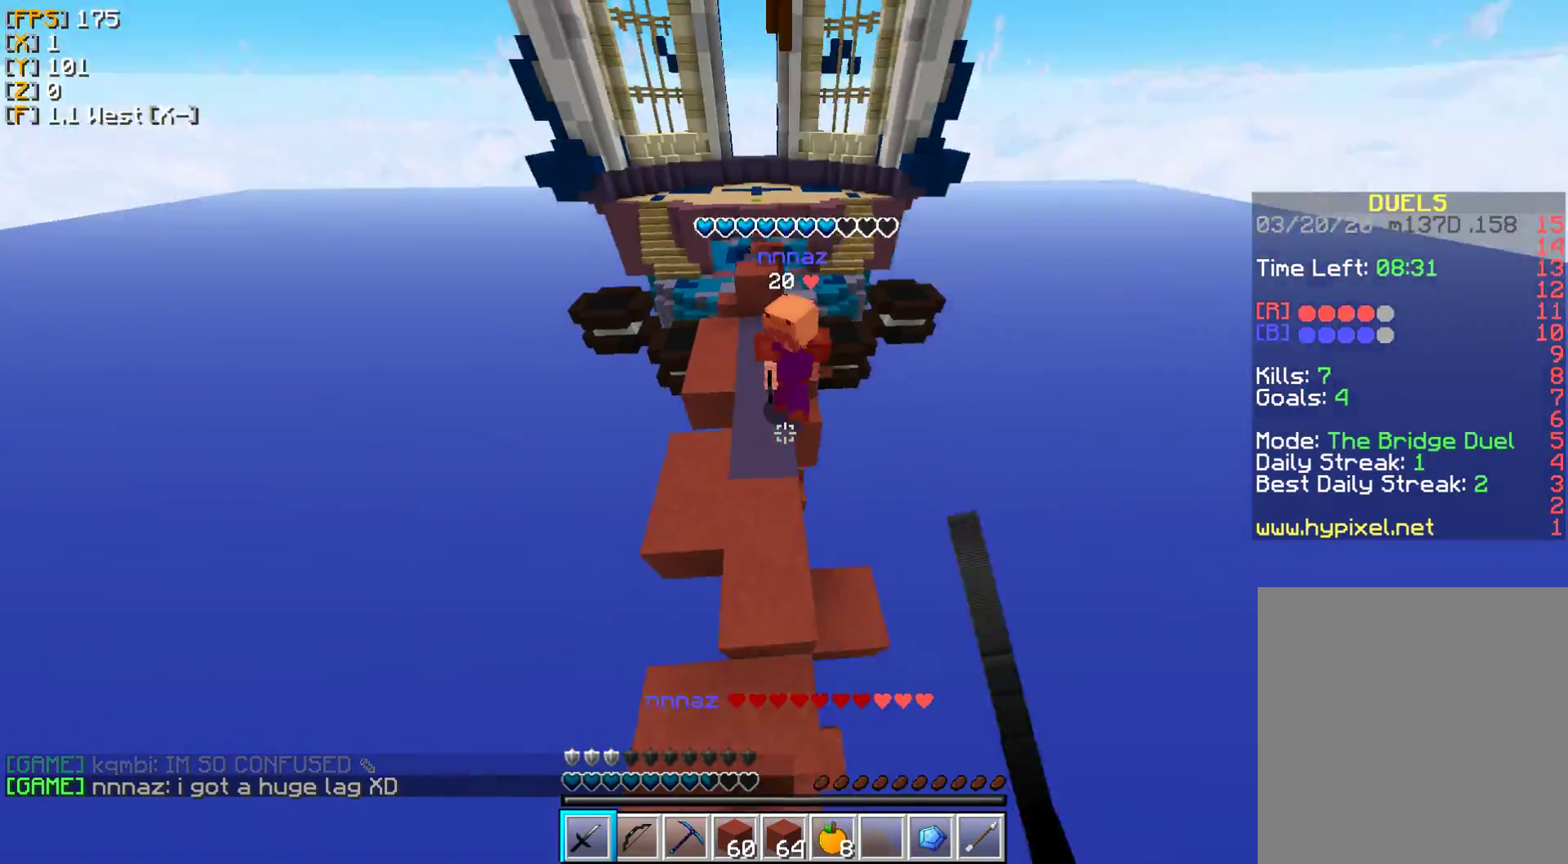
{"keys": ["w"], "mouse": [], "events": [[33, "mouse_left", "up"], [133, "mouse_left", "down"], [200, "mouse_left", "up"], [233, "a", "down"], [283, "a", "up"], [300, "mouse_left", "down"], [383, "mouse_left", "up"]]}
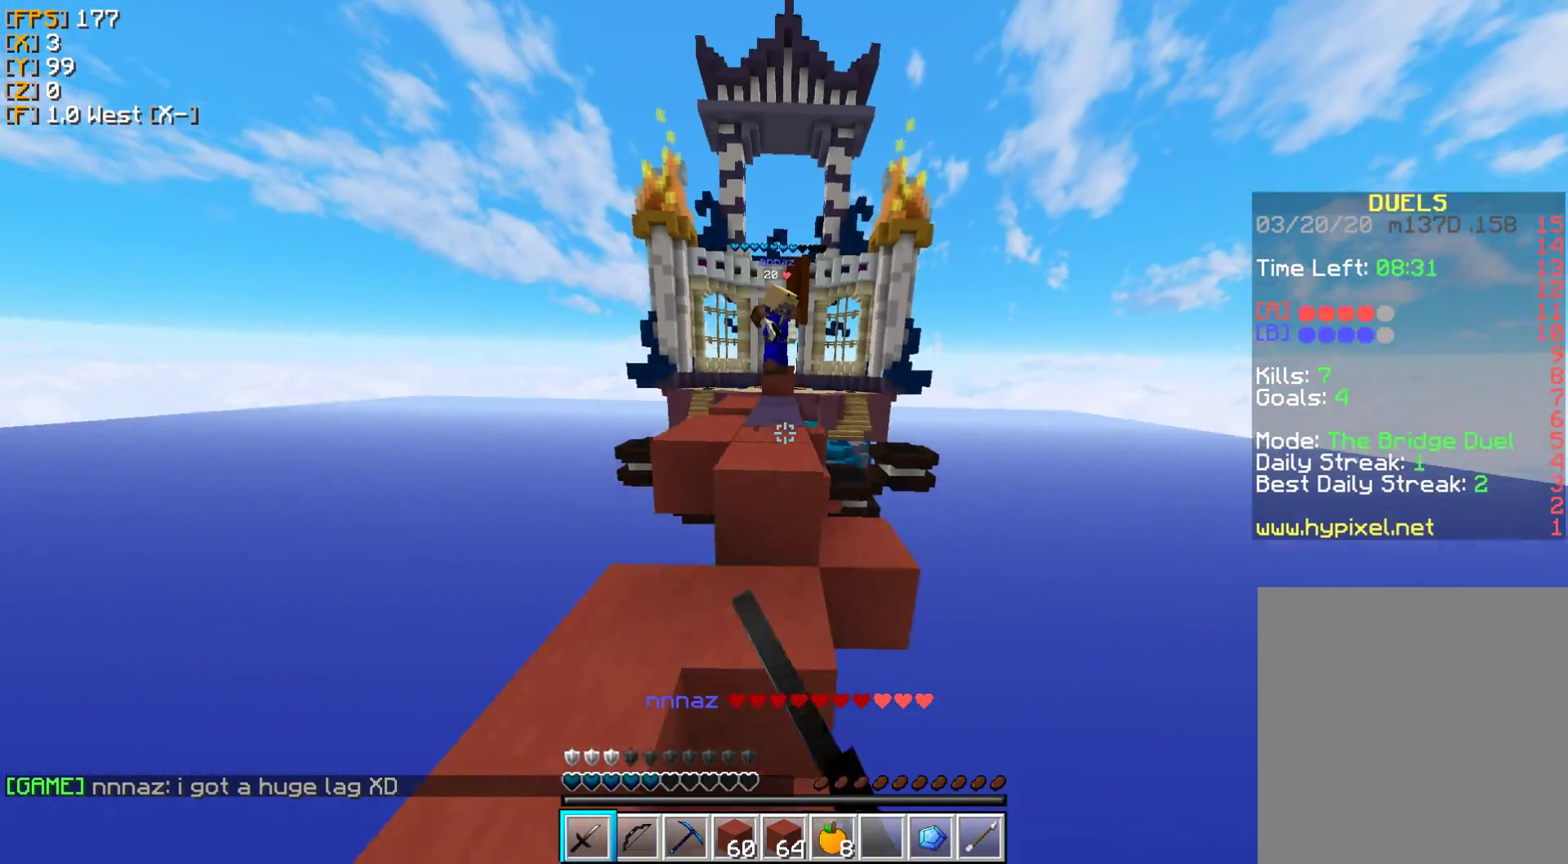
{"keys": ["w"], "mouse": [], "events": []}
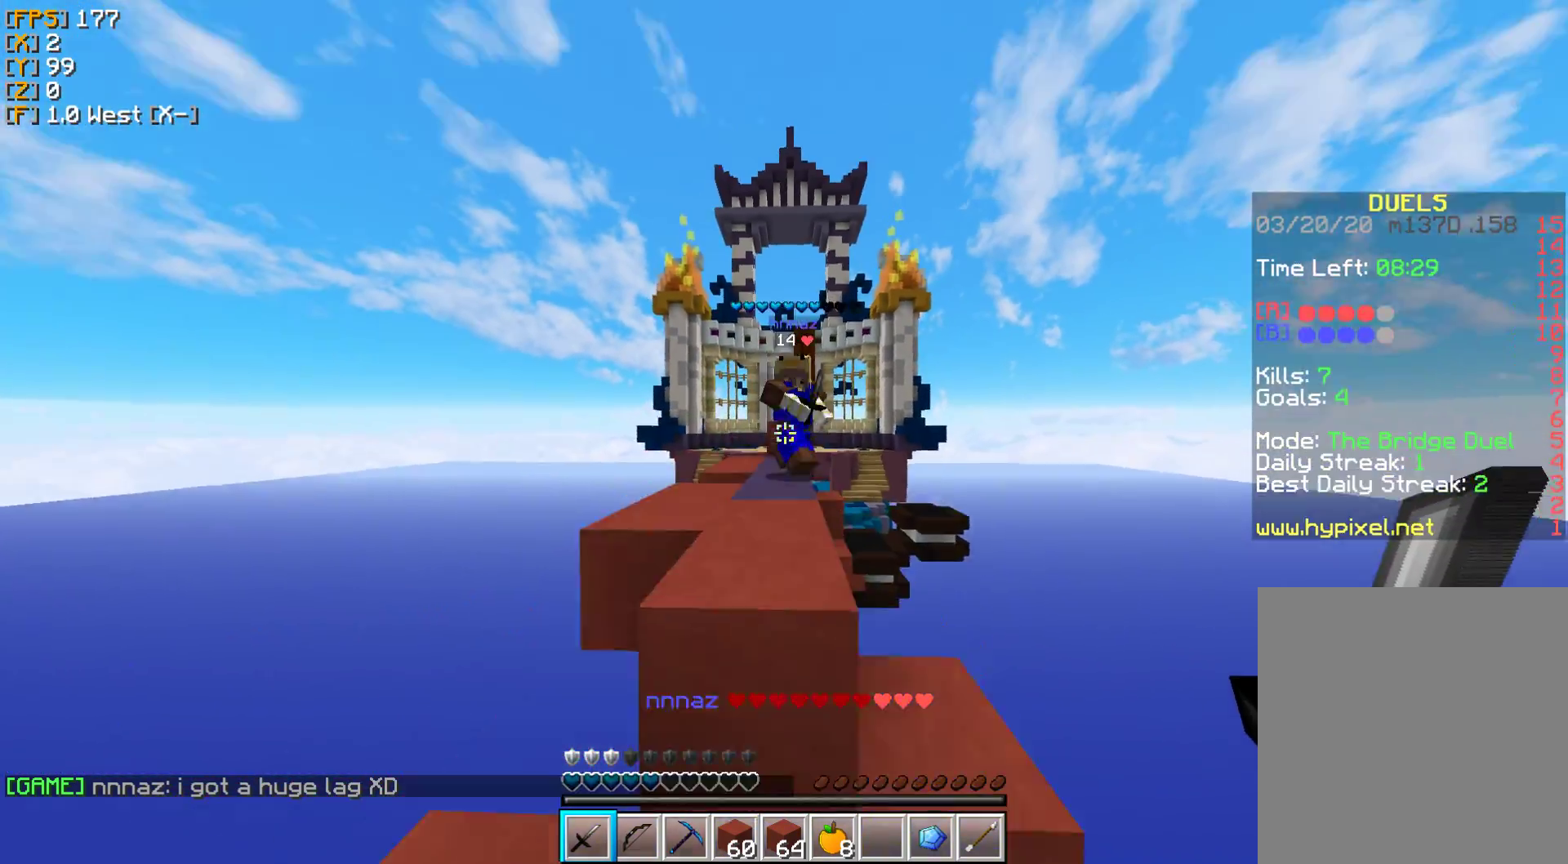
{"keys": ["a", "w"], "mouse": [], "events": [[50, "mouse_left", "down"], [133, "mouse_left", "up"], [217, "mouse_left", "down"], [317, "mouse_left", "up"], [417, "mouse_left", "down"], [417, "mouse_right", "down"], [450, "a", "down"], [483, "mouse_left", "up"], [483, "mouse_right", "up"]]}
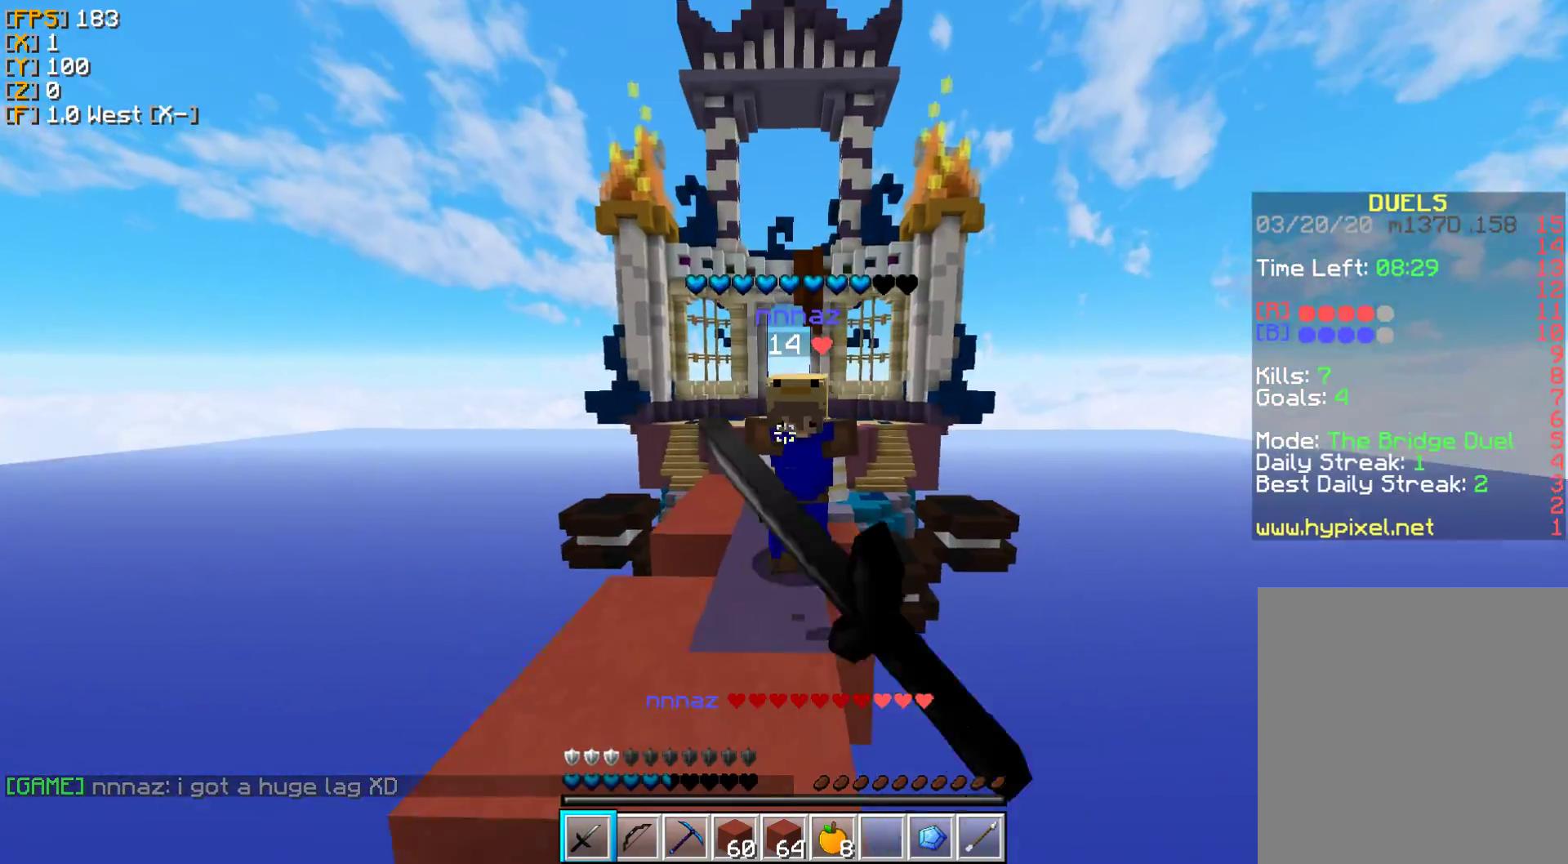
{"keys": [], "mouse": ["left"], "events": [[17, "a", "up"], [100, "mouse_left", "down"], [100, "s", "down"], [117, "mouse_right", "down"], [150, "mouse_right", "up"], [167, "mouse_left", "up"], [183, "s", "up"], [283, "mouse_left", "down"], [350, "mouse_left", "up"], [450, "mouse_left", "down"], [467, "w", "up"]]}
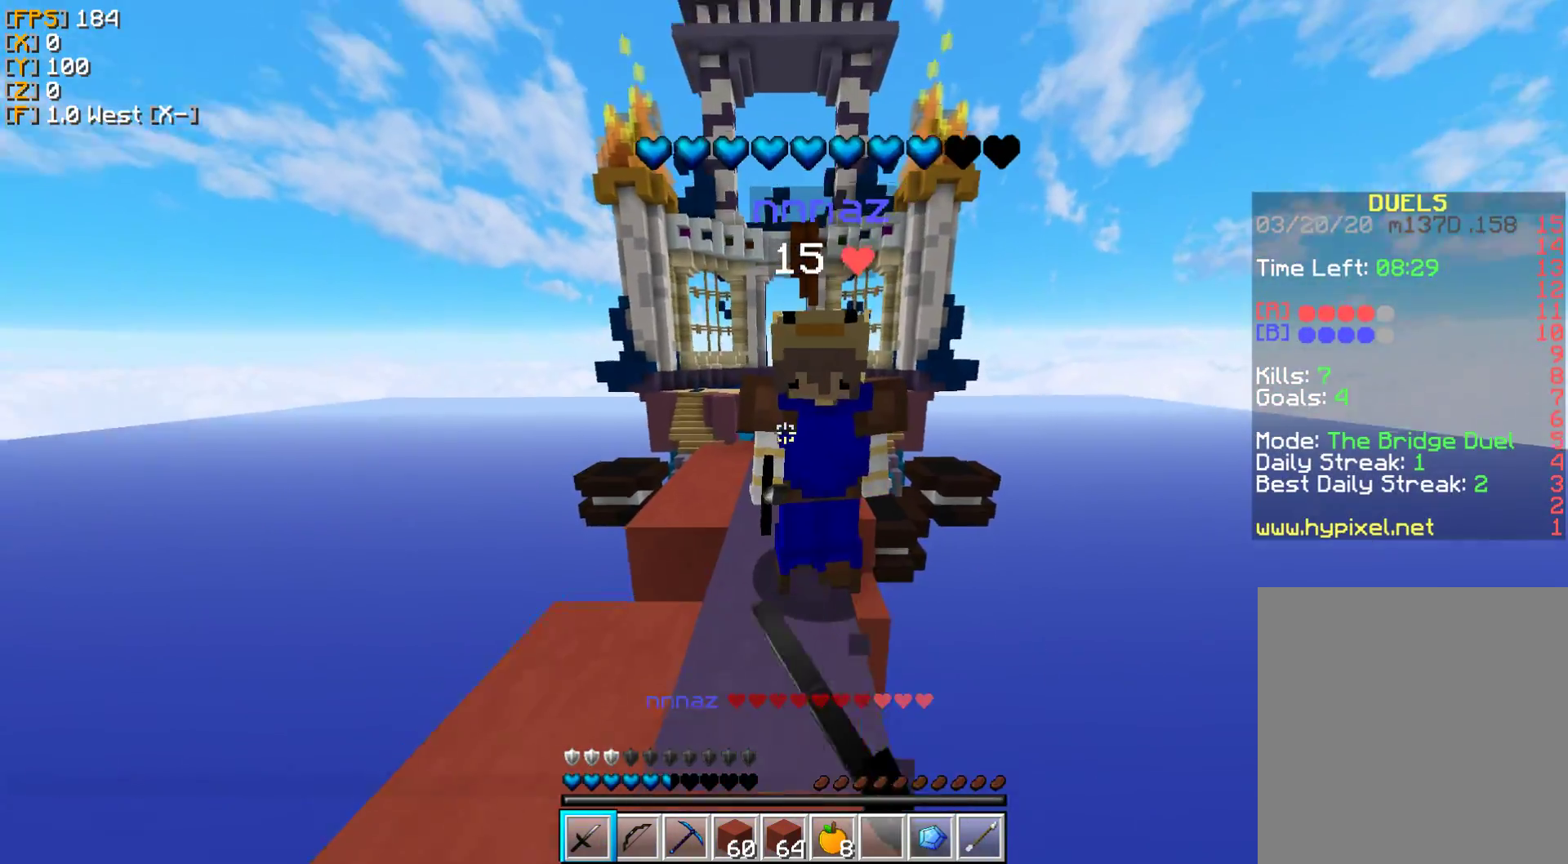
{"keys": [], "mouse": ["left", "right"], "events": [[33, "mouse_left", "up"], [117, "mouse_right", "down"], [133, "mouse_left", "down"], [200, "mouse_left", "up"], [200, "mouse_right", "up"], [283, "mouse_left", "down"], [300, "mouse_right", "down"], [333, "mouse_right", "up"], [333, "w", "down"], [367, "mouse_left", "up"], [400, "w", "up"], [450, "mouse_left", "down"], [467, "mouse_right", "down"]]}
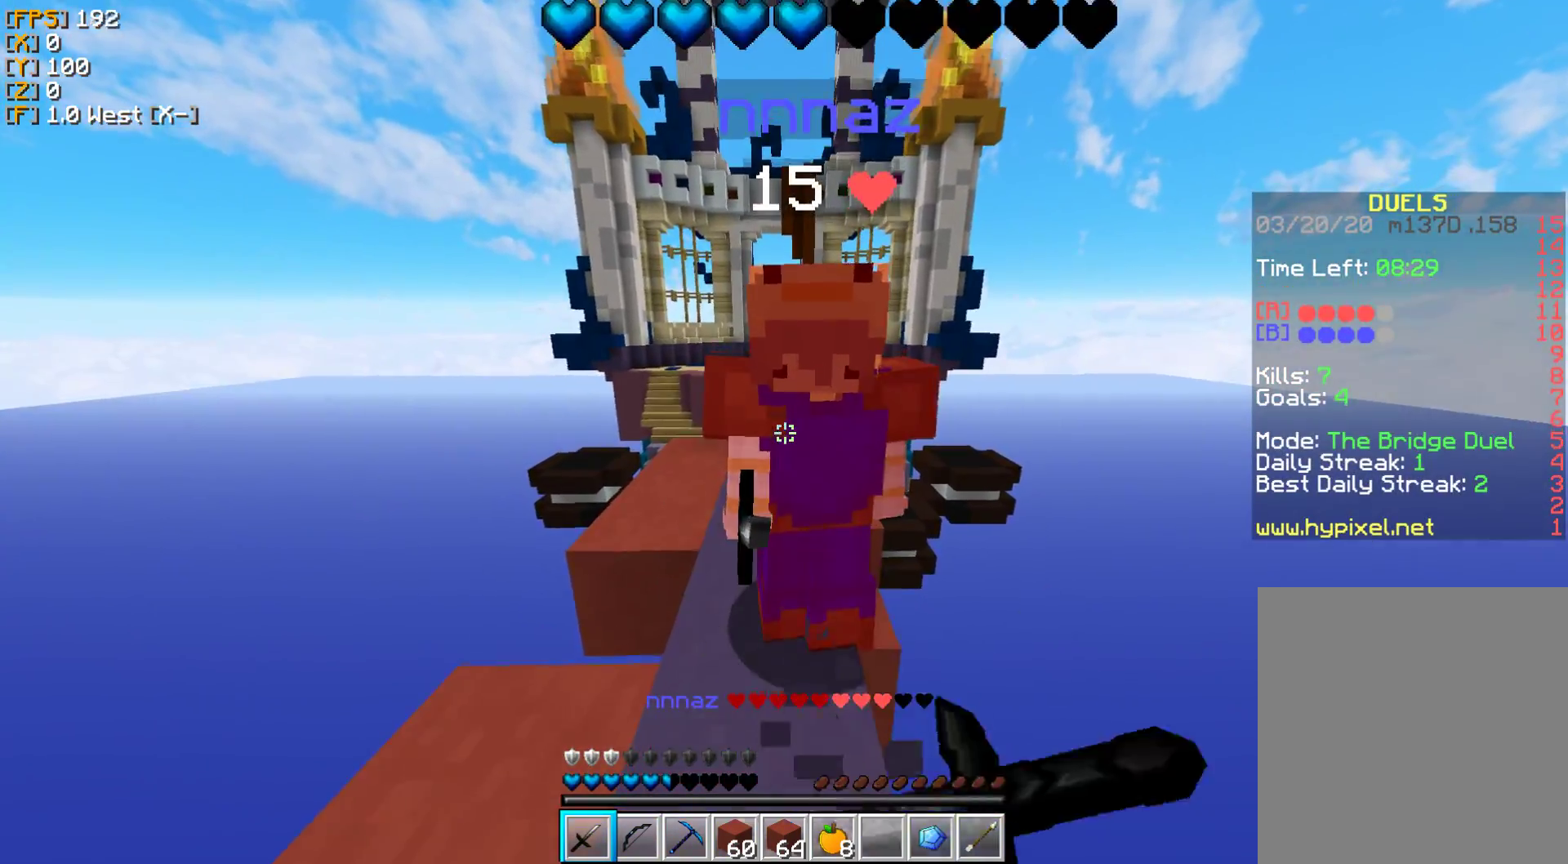
{"keys": [], "mouse": ["left"], "events": [[17, "mouse_left", "up"], [17, "mouse_right", "up"], [117, "mouse_left", "down"], [117, "mouse_right", "down"], [117, "w", "down"], [183, "mouse_right", "up"], [200, "mouse_left", "up"], [300, "mouse_left", "down"], [367, "mouse_left", "up"], [400, "s", "down"], [433, "w", "up"], [467, "mouse_left", "down"], [467, "s", "up"]]}
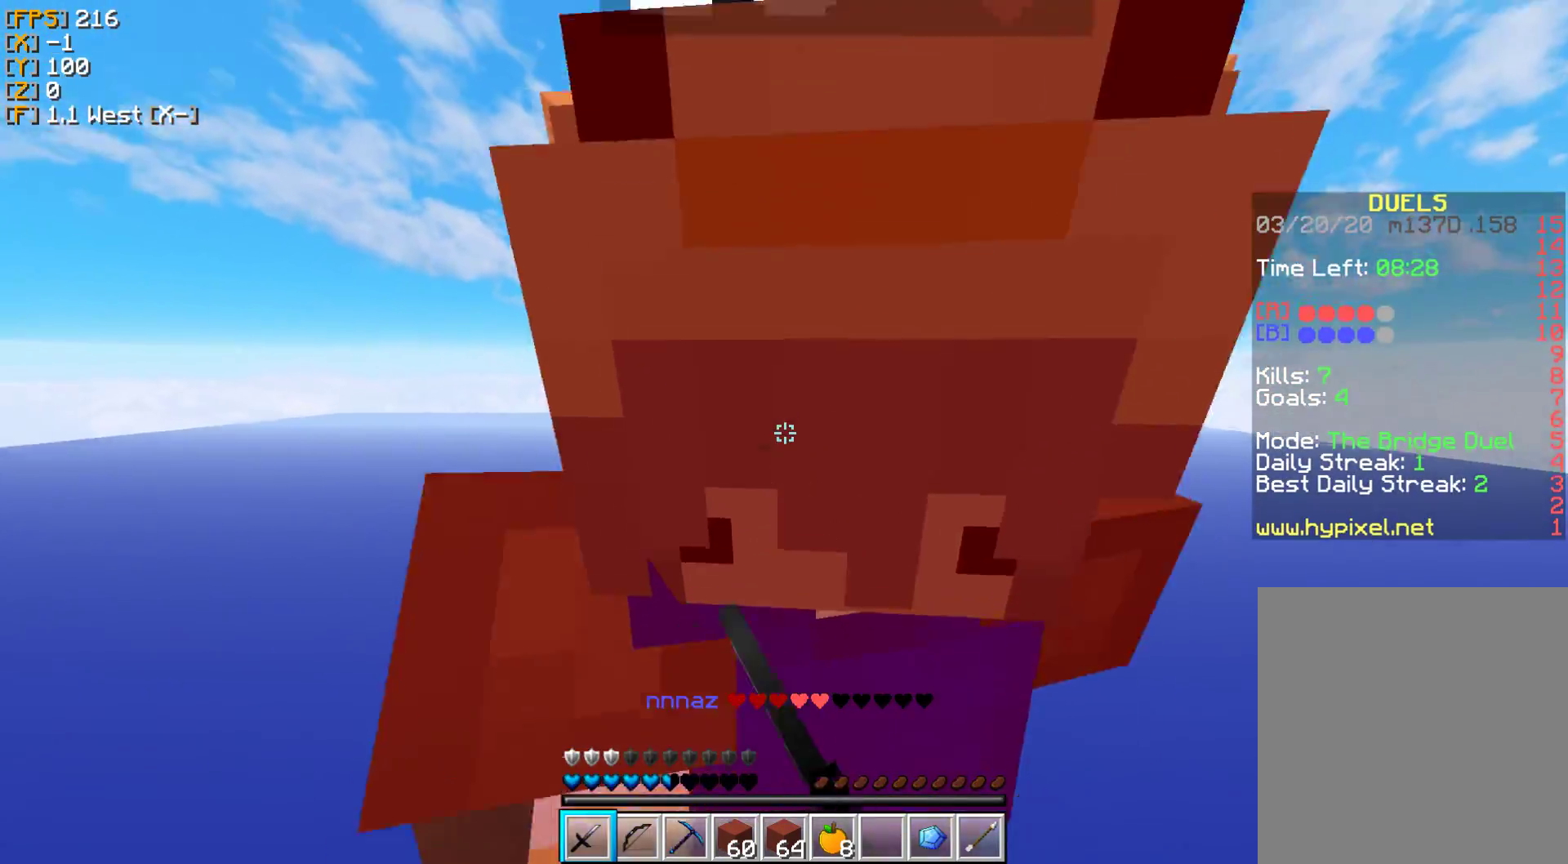
{"keys": [], "mouse": ["left"], "events": [[67, "mouse_left", "up"], [150, "mouse_left", "down"], [183, "mouse_right", "down"], [217, "mouse_right", "up"], [217, "s", "down"], [250, "mouse_left", "up"], [250, "s", "up"], [333, "mouse_left", "down"], [400, "mouse_left", "up"], [500, "mouse_left", "down"]]}
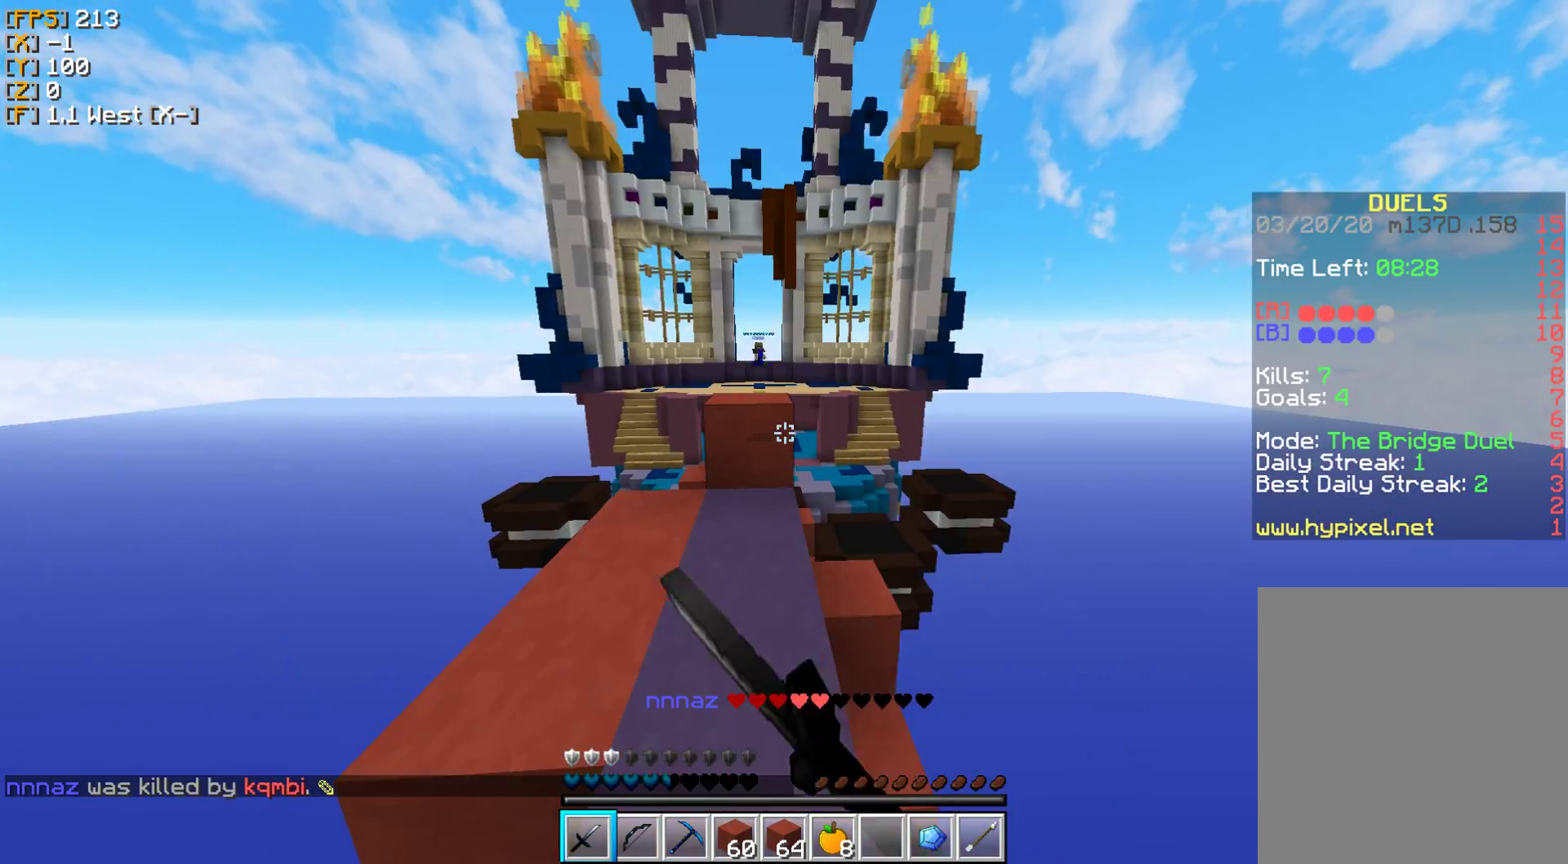
{"keys": ["w"], "mouse": [], "events": [[83, "mouse_left", "up"], [167, "mouse_left", "down"], [250, "mouse_left", "up"], [300, "w", "down"]]}
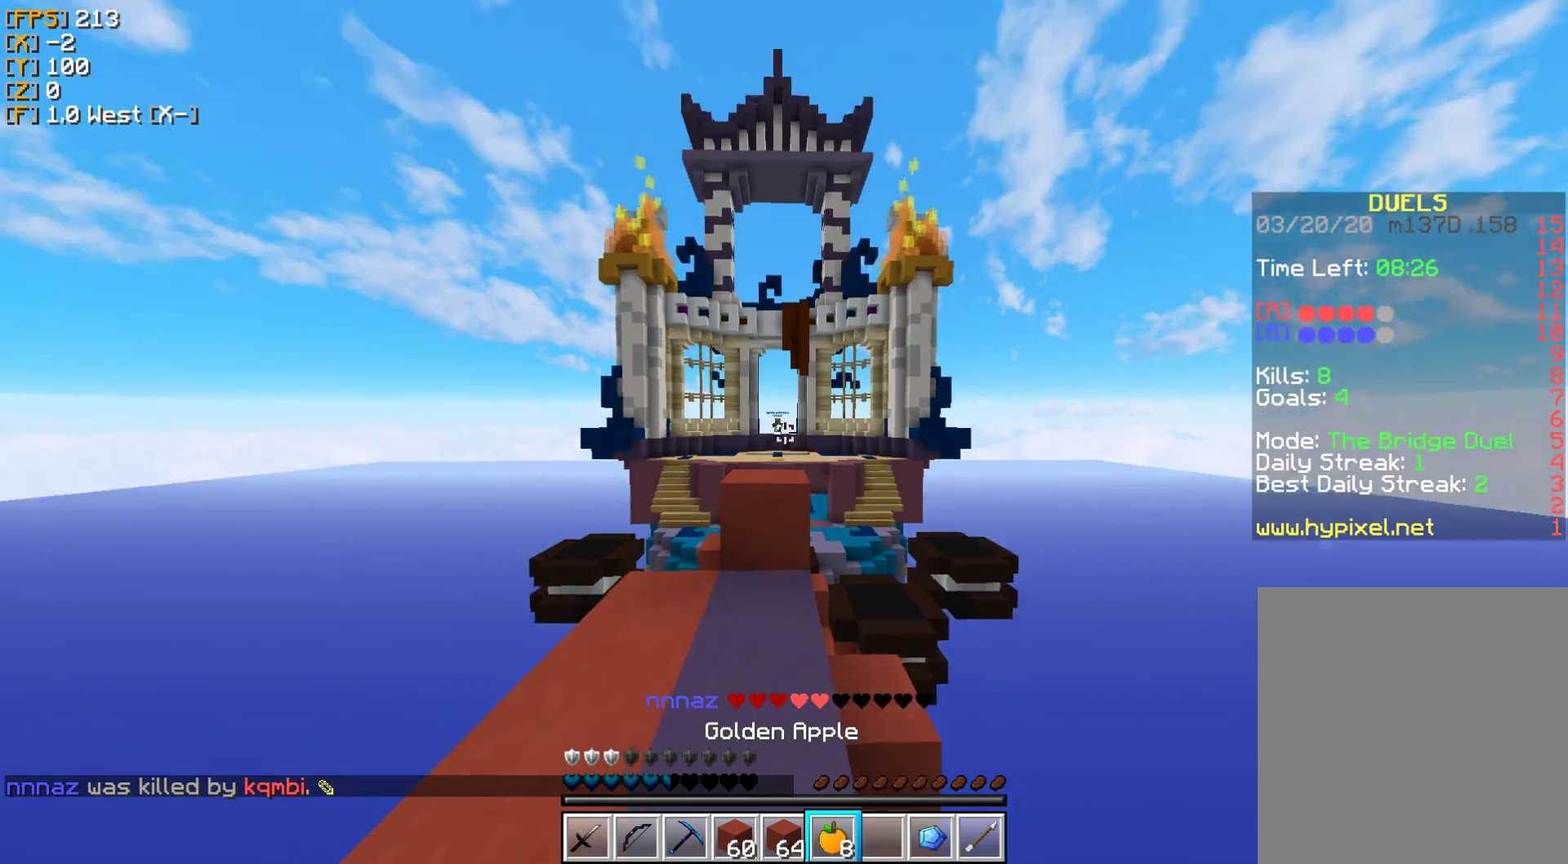
{"keys": [], "mouse": ["left", "right"], "events": [[167, "mouse_right", "down"], [367, "w", "up"], [467, "mouse_left", "down"]]}
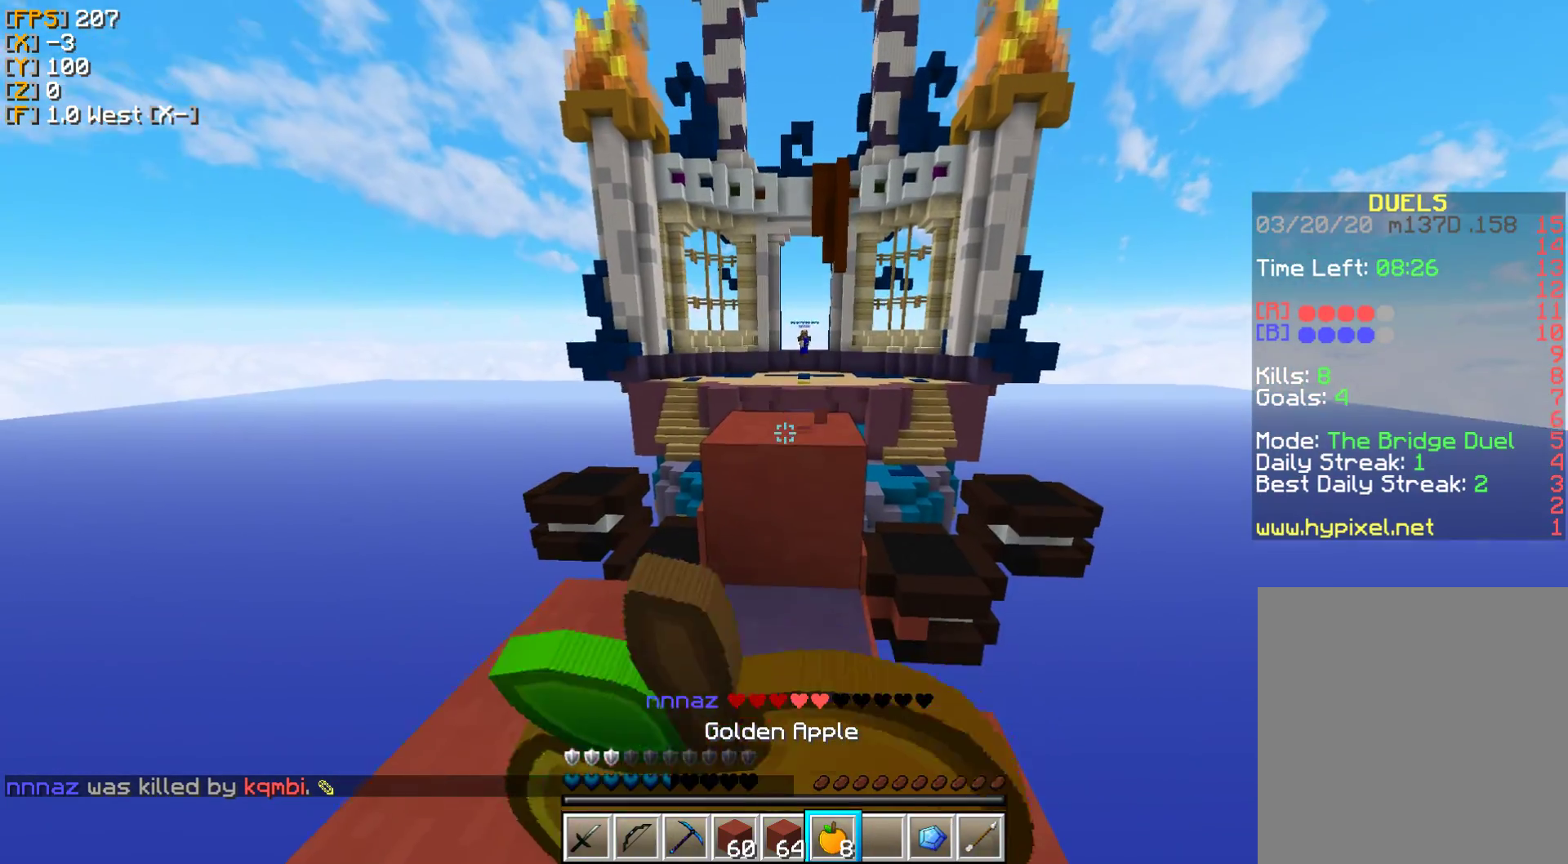
{"keys": [], "mouse": ["left", "right"], "events": []}
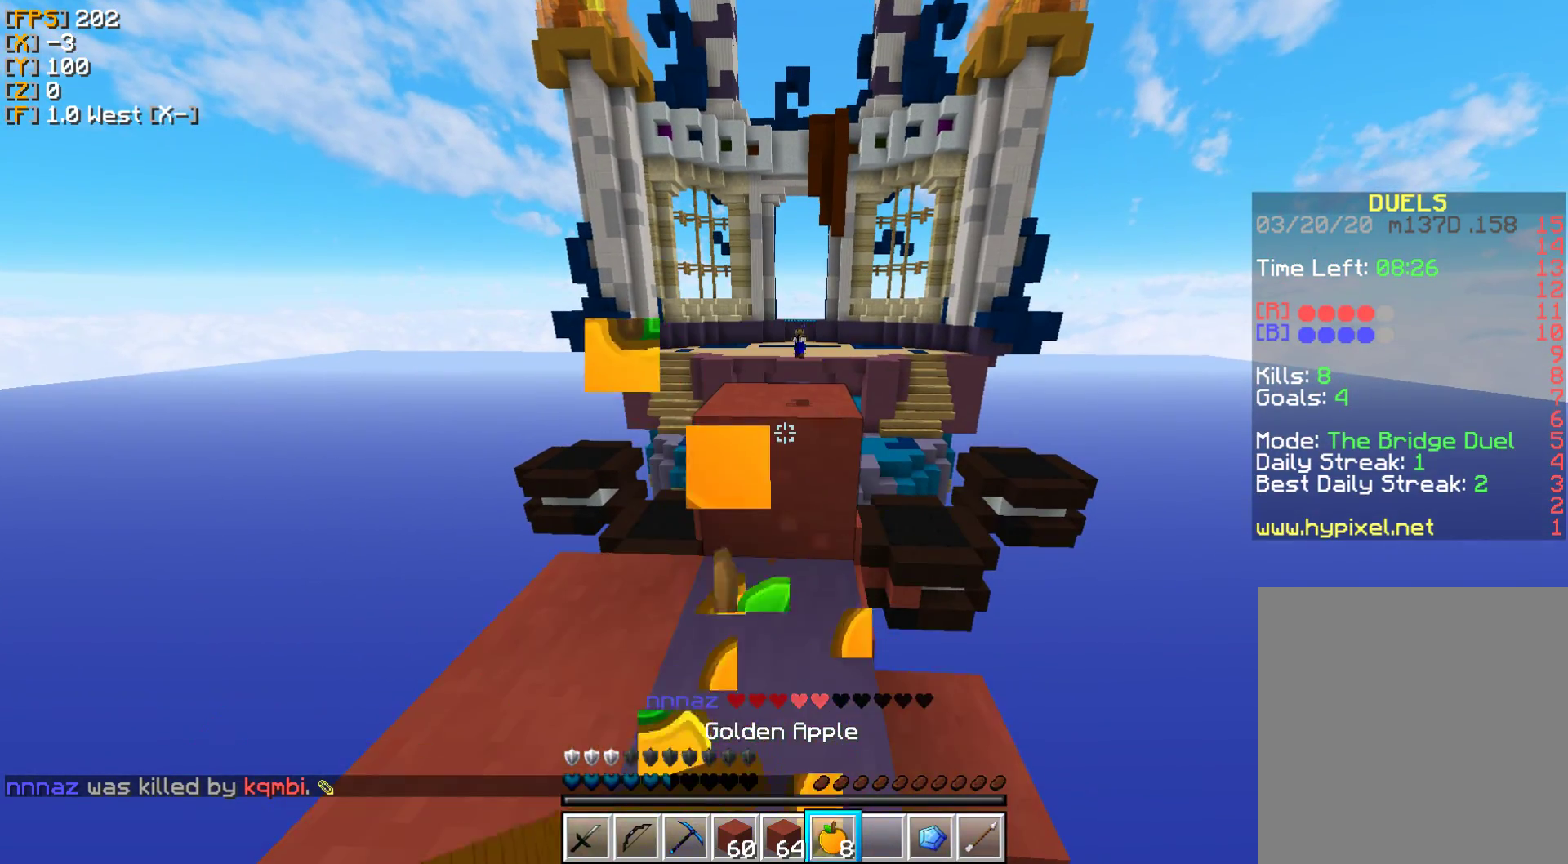
{"keys": [], "mouse": ["left", "right"], "events": []}
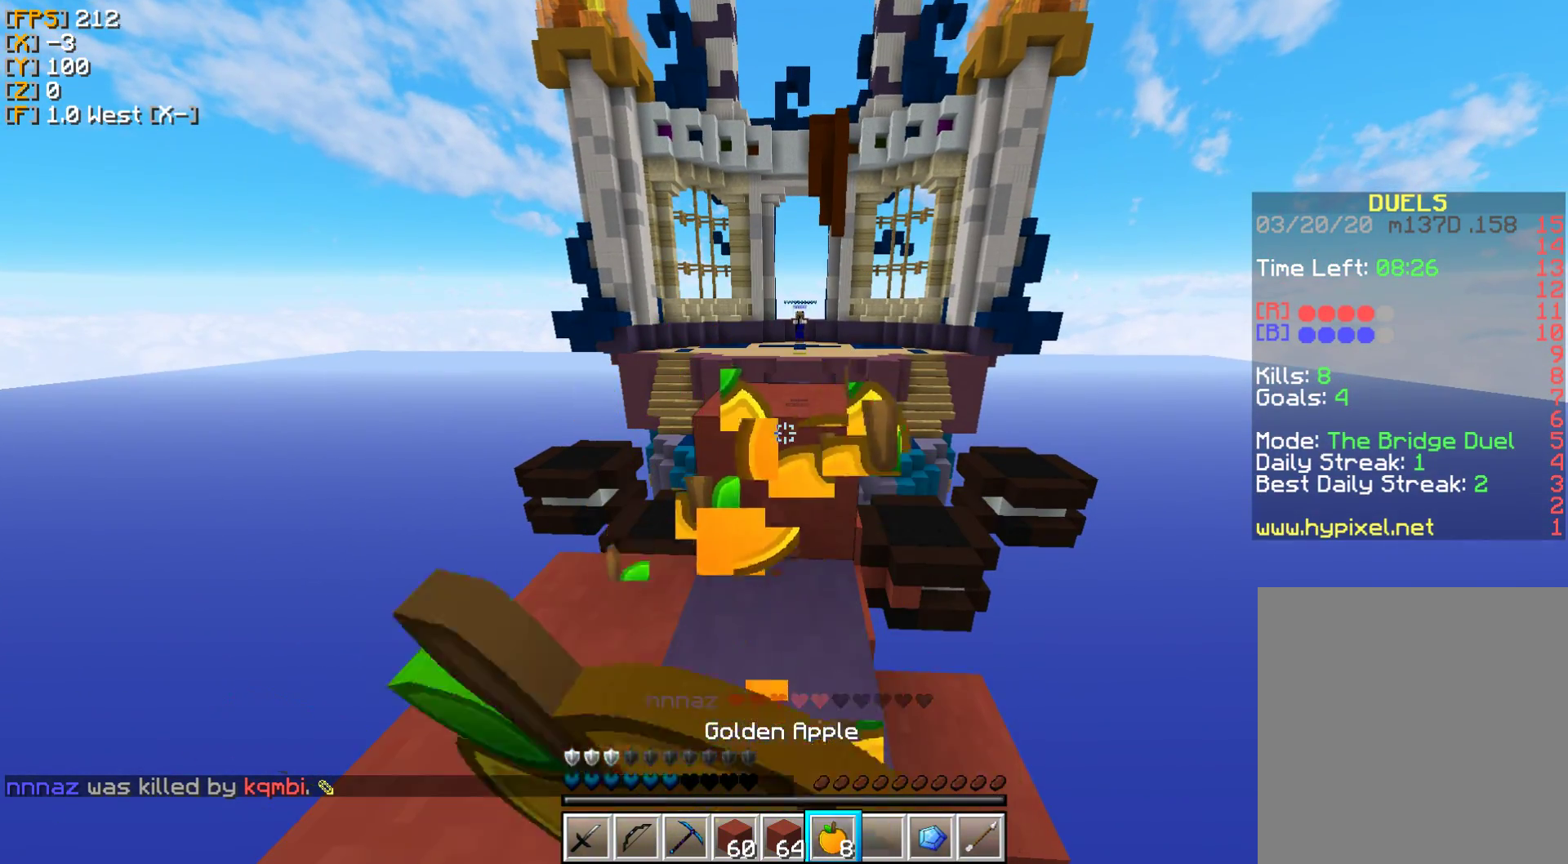
{"keys": [], "mouse": ["left", "right"], "events": []}
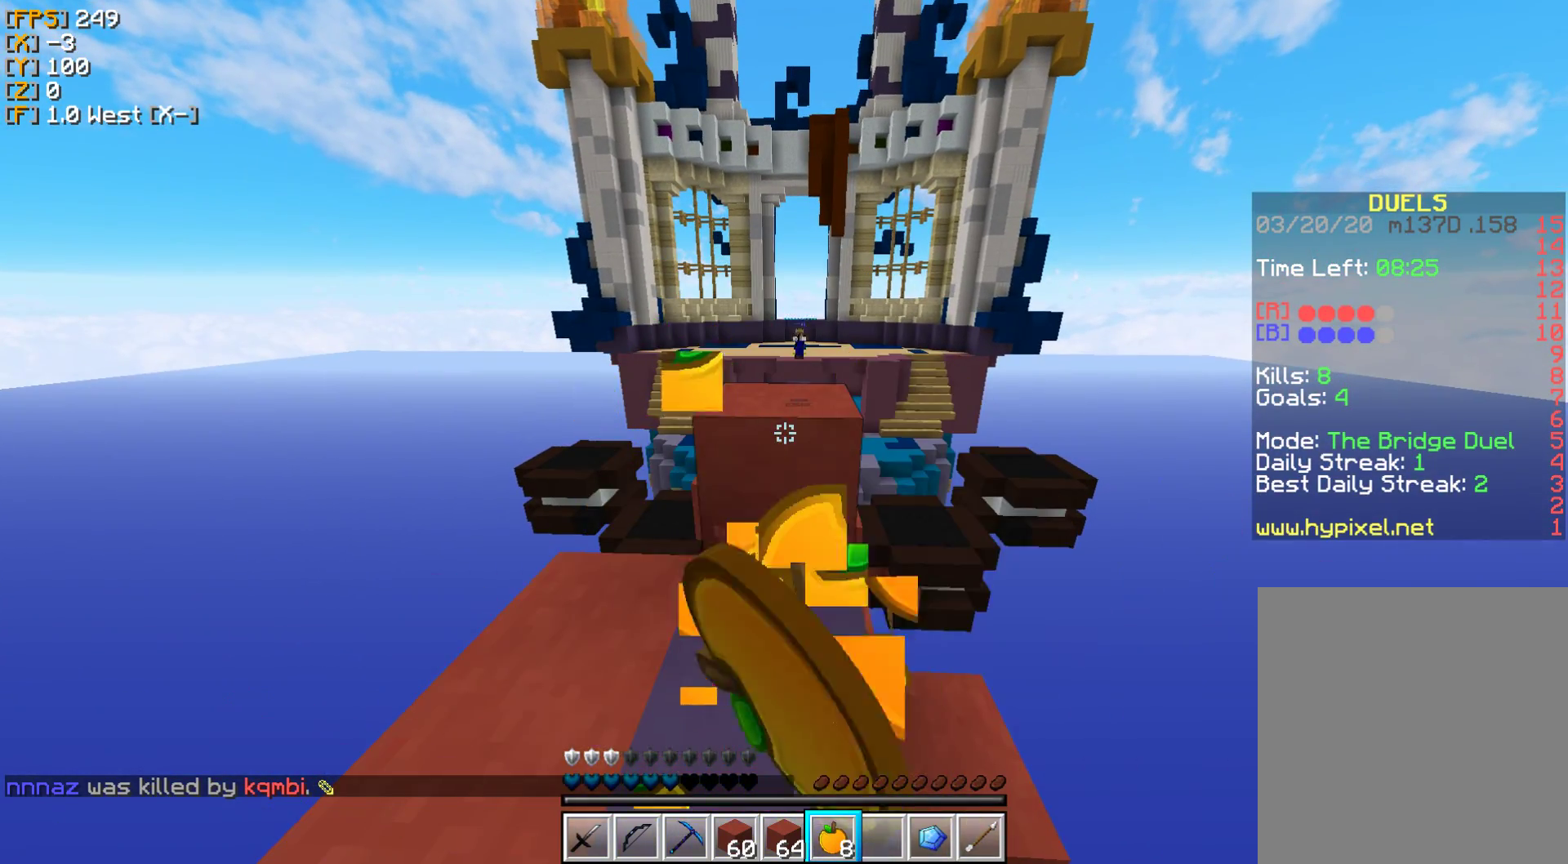
{"keys": ["a"], "mouse": ["right"], "events": [[150, "w", "down"], [183, "mouse_left", "up"], [183, "mouse_right", "up"], [267, "mouse_right", "down"], [367, "a", "down"], [383, "mouse_right", "up"], [433, "mouse_right", "down"], [433, "w", "up"]]}
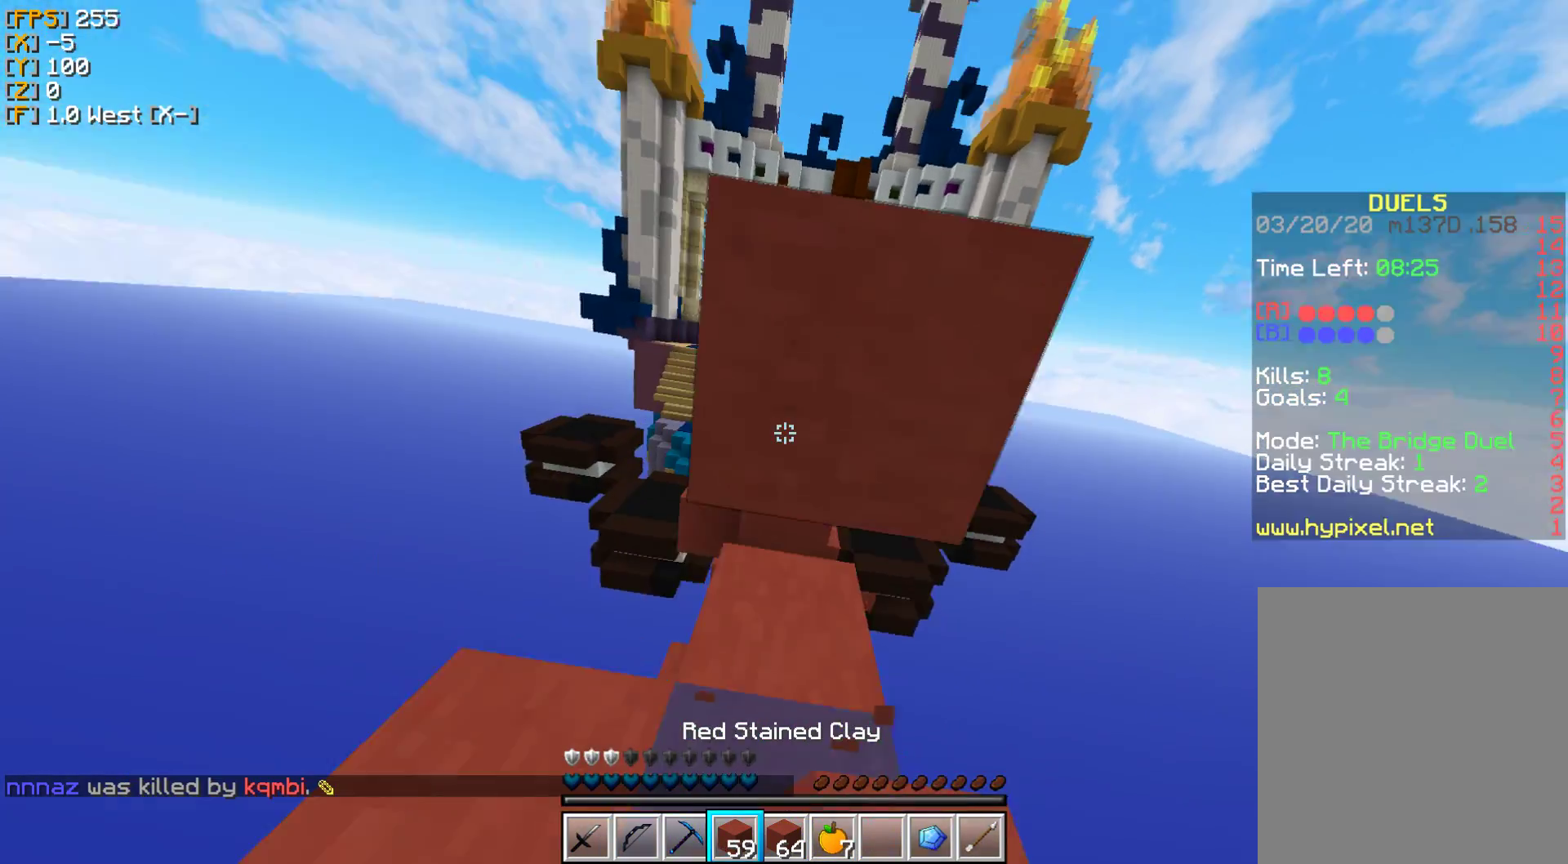
{"keys": [], "mouse": [], "events": [[17, "mouse_right", "up"], [67, "a", "up"]]}
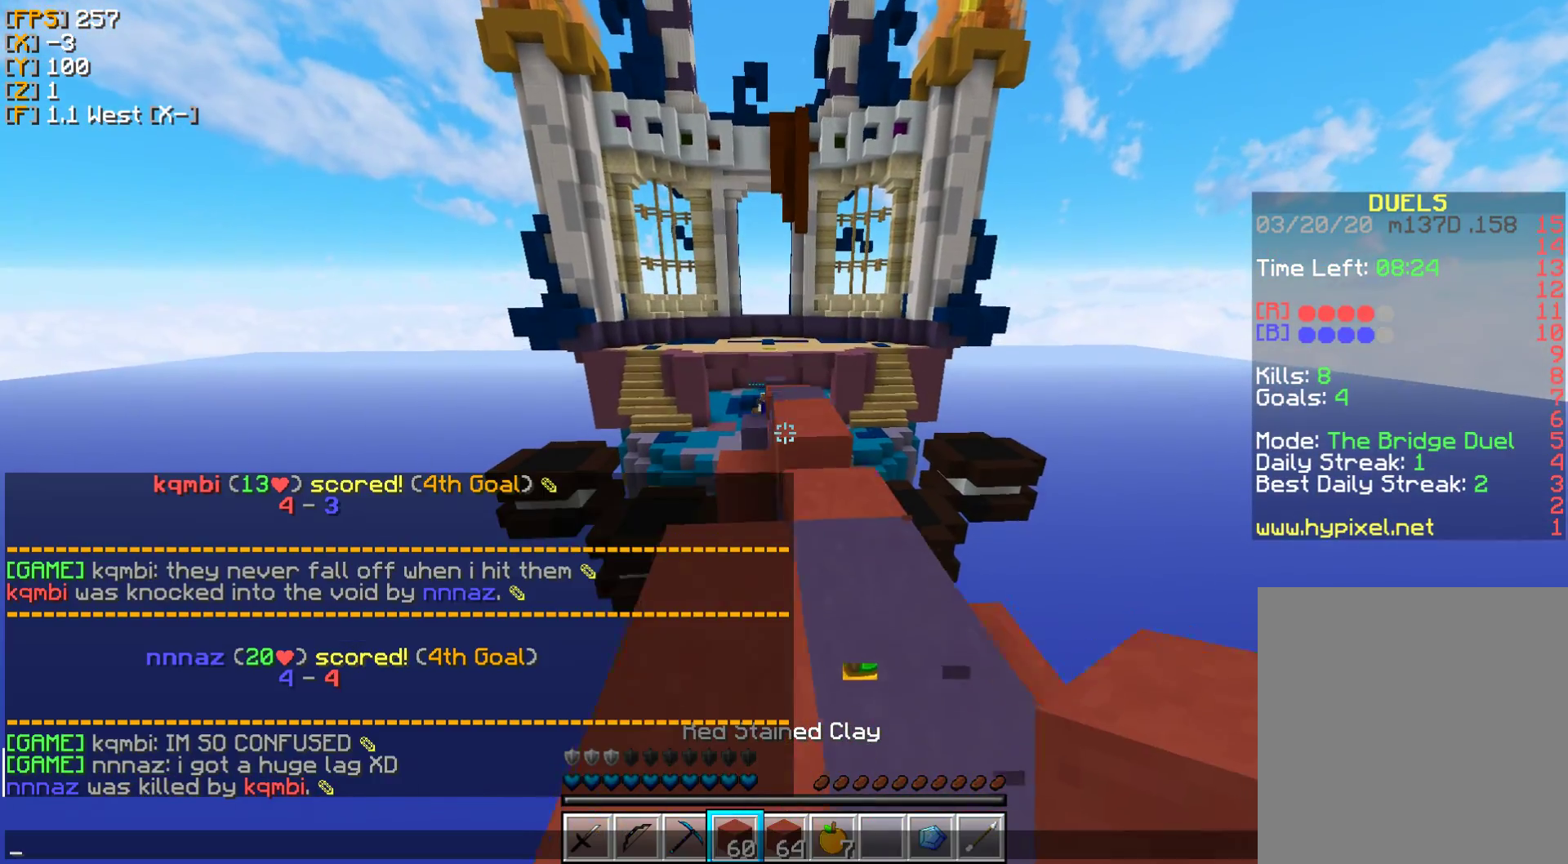
{"keys": [], "mouse": [], "events": []}
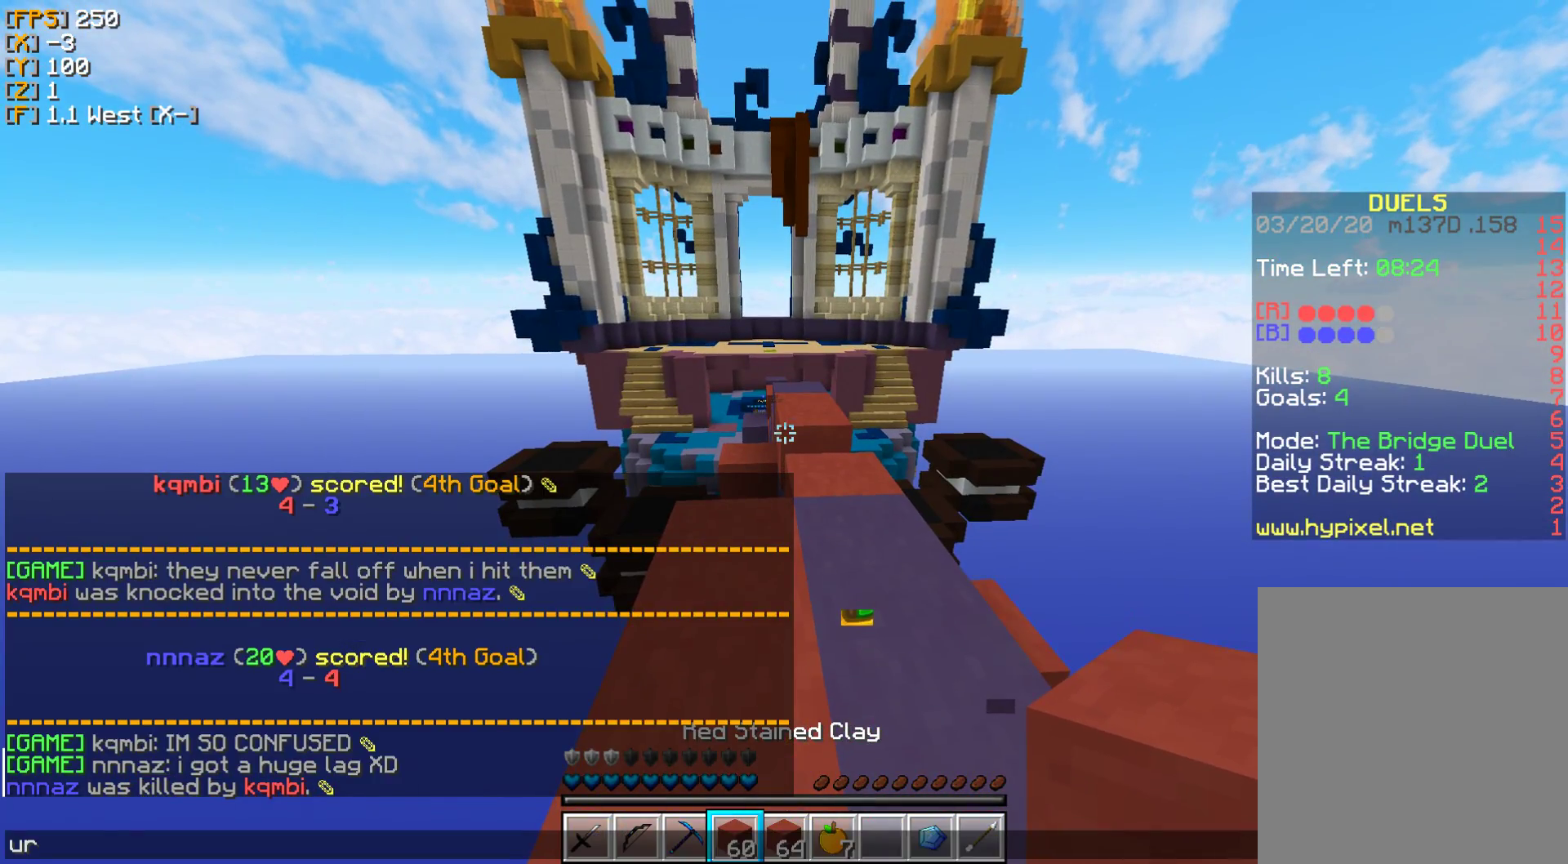
{"keys": [], "mouse": [], "events": [[117, "s", "down"], [250, "s", "up"]]}